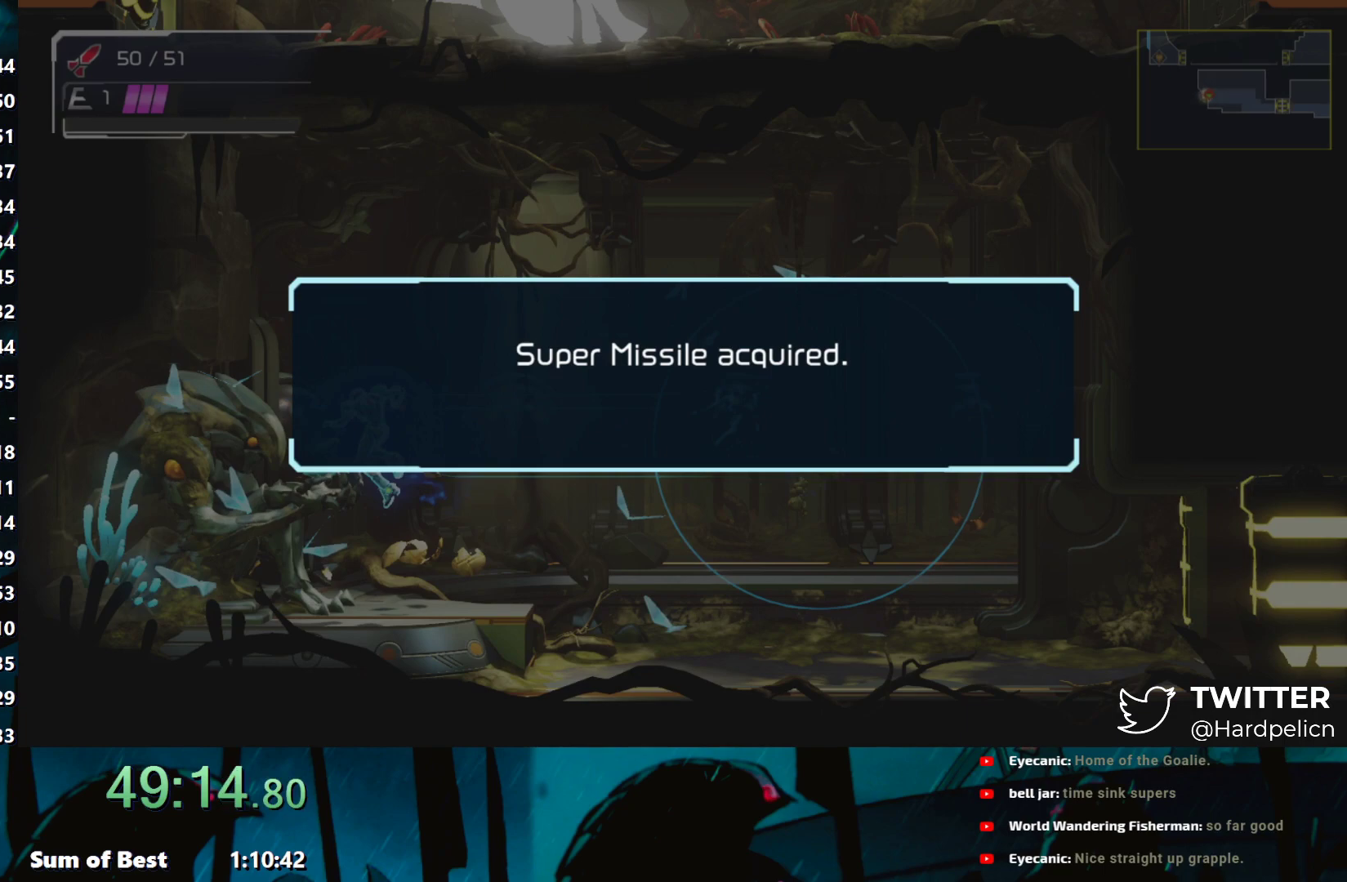
Gameplay with a controller (Nintendo layout); each line is a JSON object with the inputs held at the frame after it. "events" lists button and stick changes between this image and that frame as [ms after this image, input, new state], when the widget could be followed in between. Not read: L3 R3 right_stick.
{"buttons": ["A"], "left_stick": "center", "events": [[67, "A", "up"], [167, "A", "down"], [300, "A", "up"], [400, "A", "down"]]}
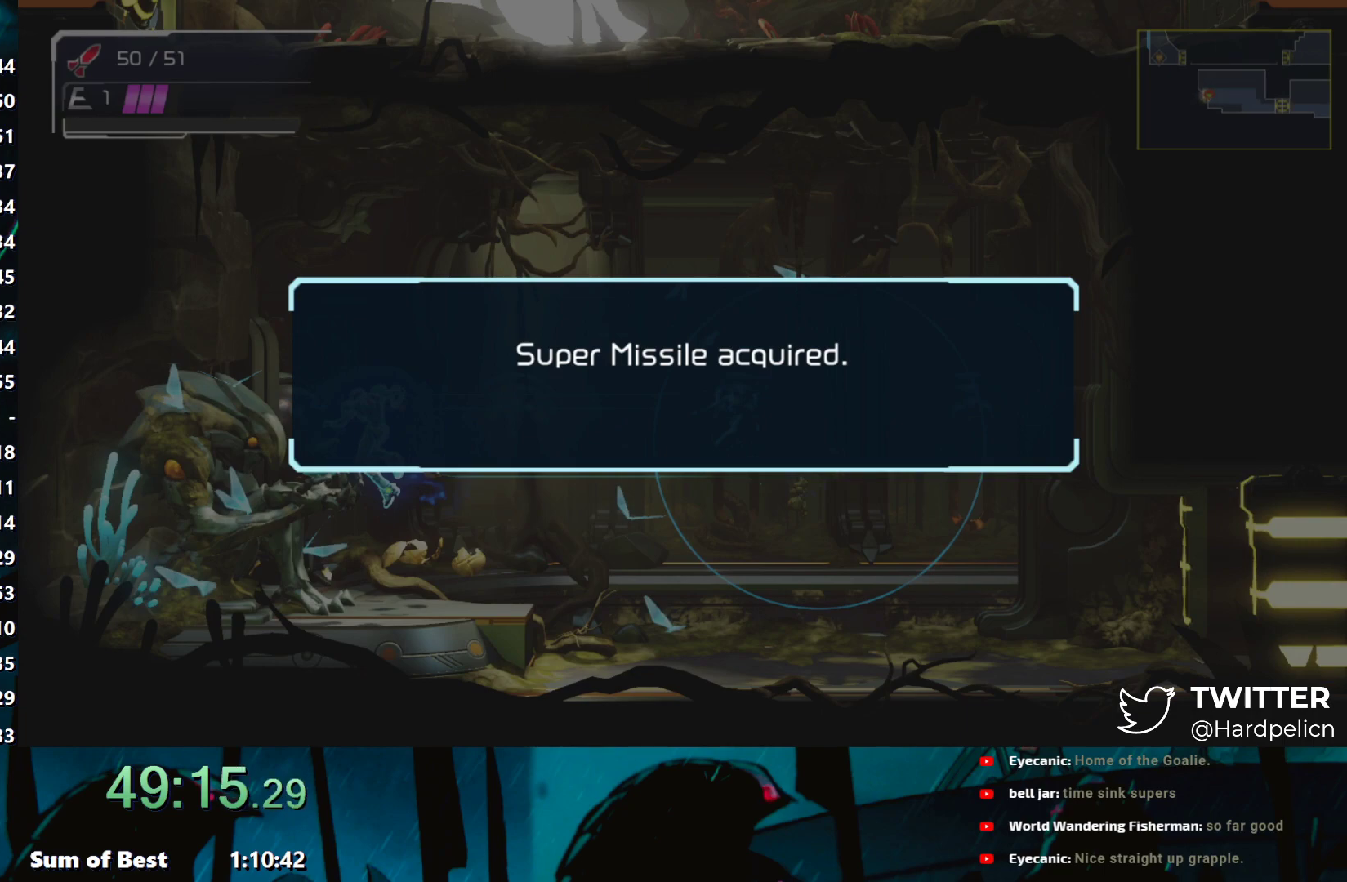
{"buttons": ["A"], "left_stick": "center", "events": [[17, "A", "up"], [117, "A", "down"], [217, "A", "up"], [317, "A", "down"], [417, "A", "up"], [500, "A", "down"]]}
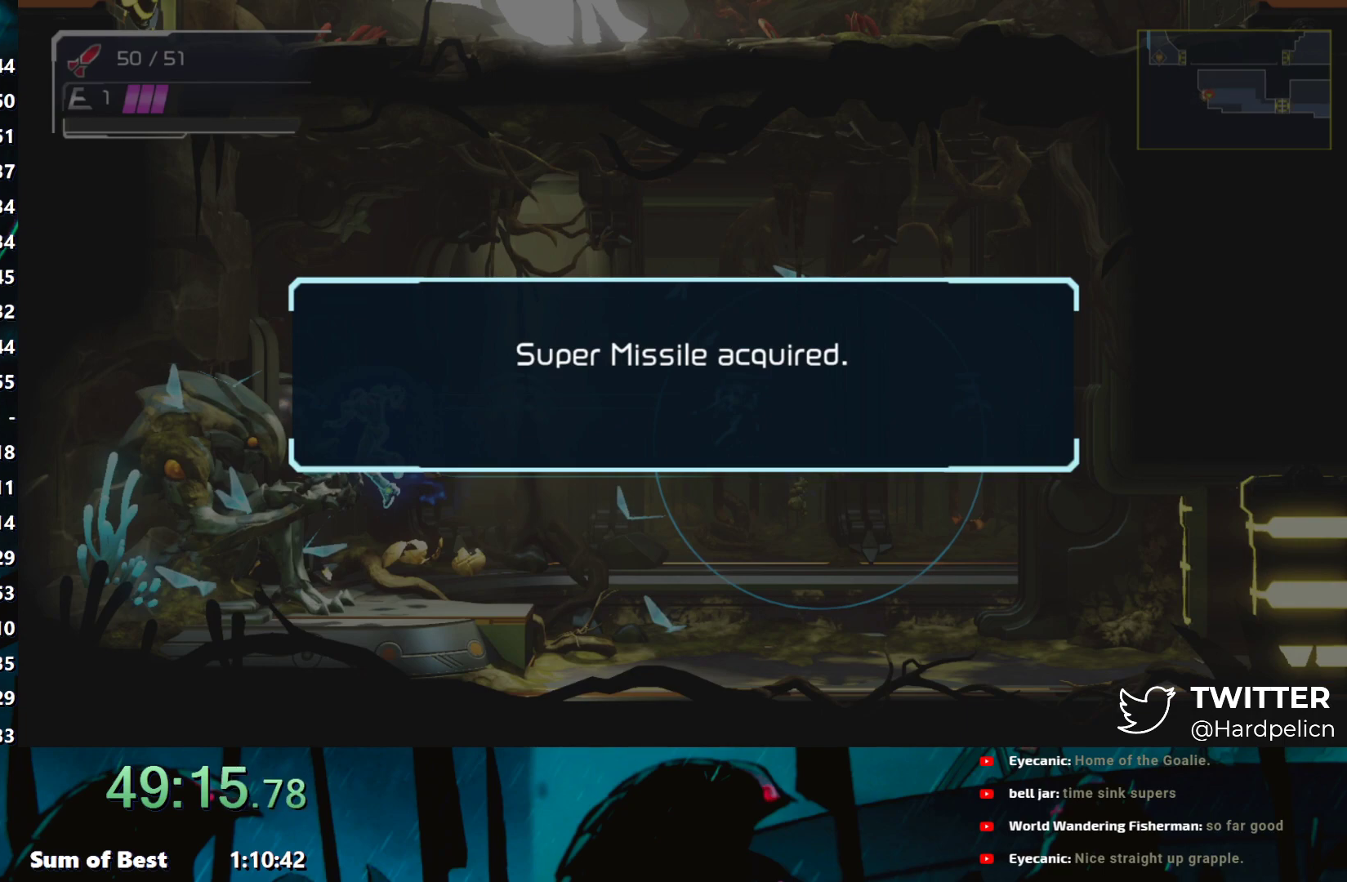
{"buttons": ["A"], "left_stick": "center", "events": [[83, "A", "up"], [167, "A", "down"], [250, "A", "up"], [350, "A", "down"], [417, "A", "up"], [500, "A", "down"]]}
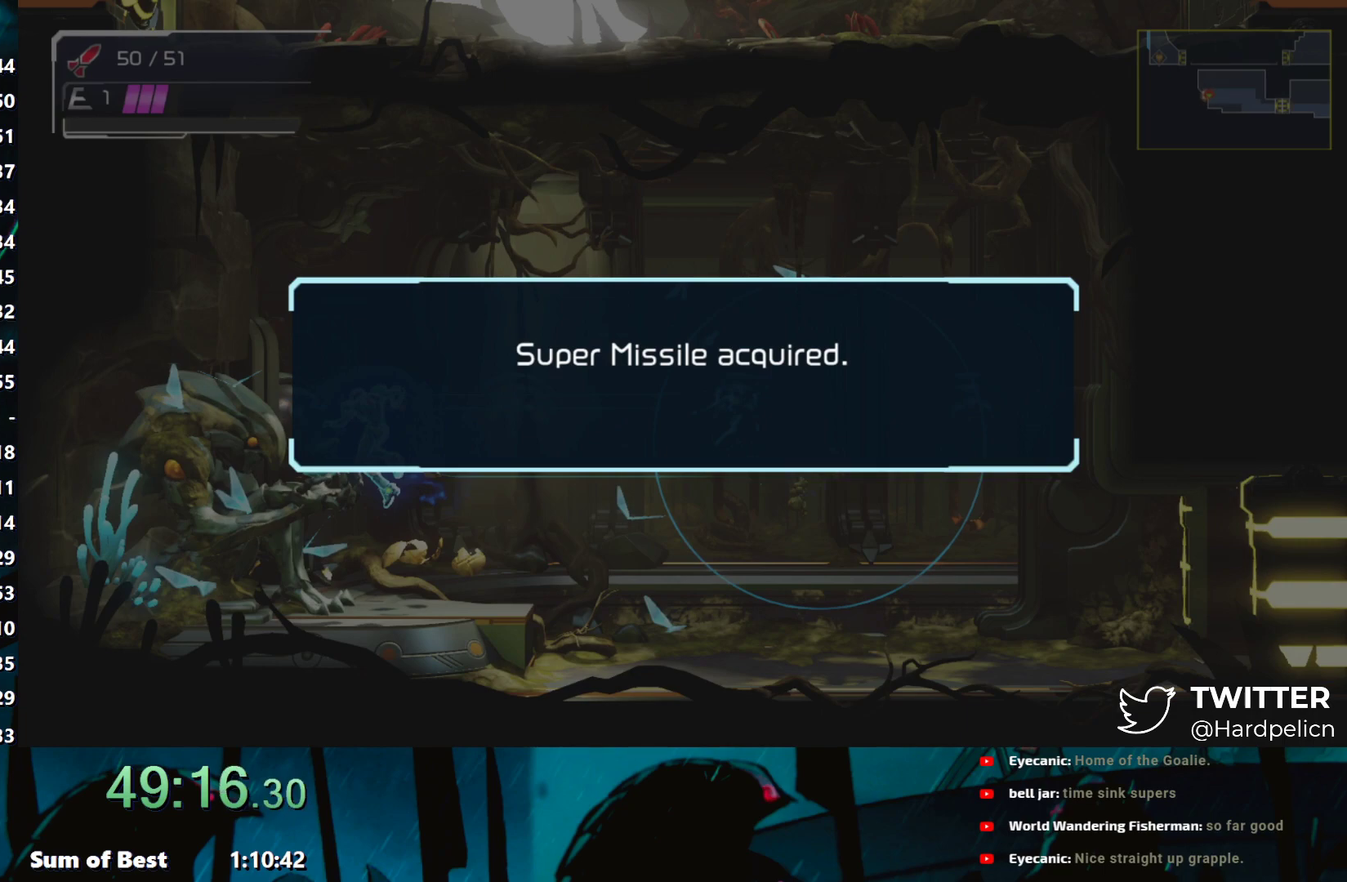
{"buttons": [], "left_stick": "center", "events": [[83, "A", "up"], [167, "A", "down"], [267, "A", "up"], [367, "A", "down"], [467, "A", "up"]]}
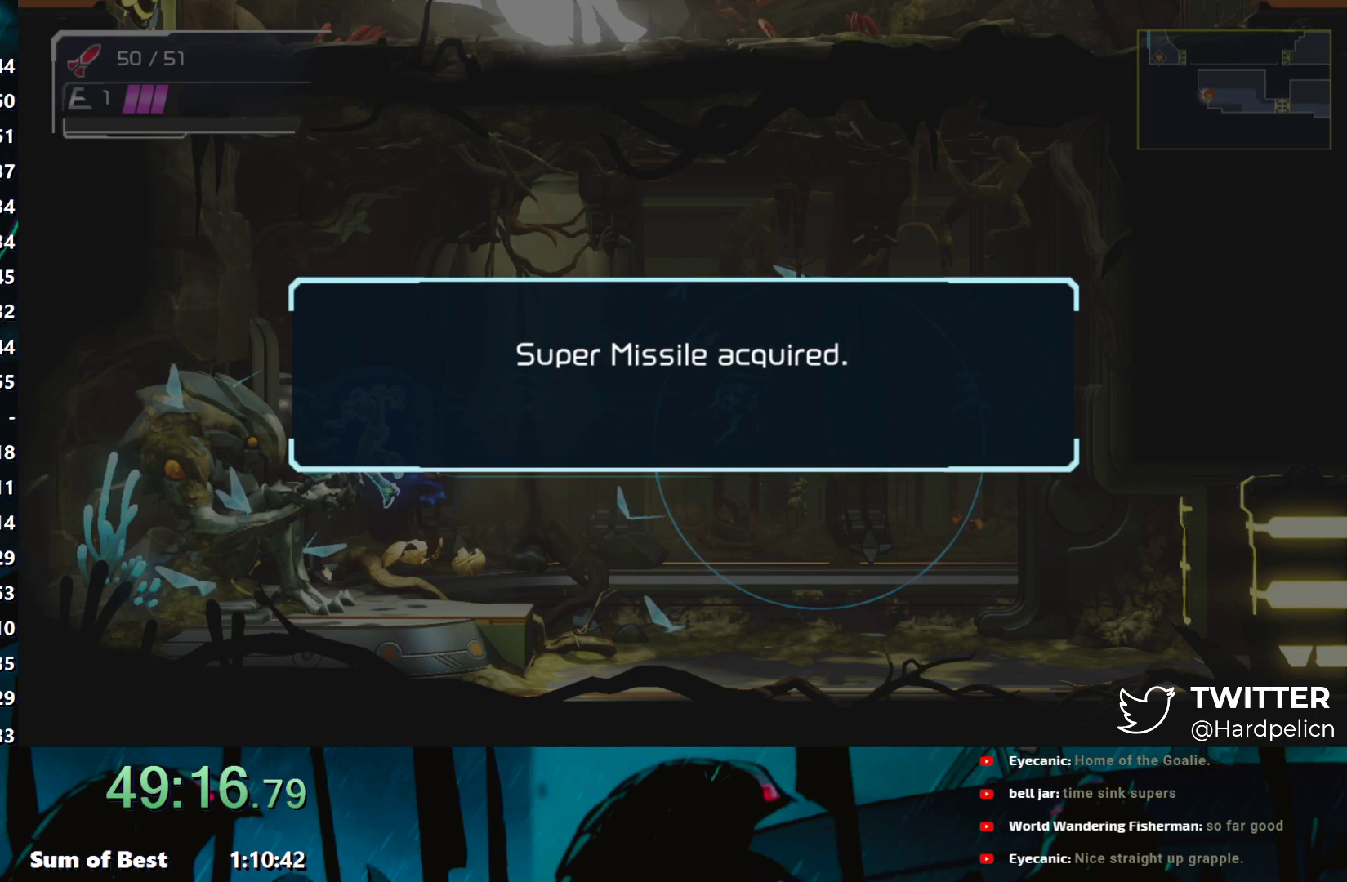
{"buttons": ["A"], "left_stick": "center", "events": [[67, "A", "down"], [150, "A", "up"], [267, "A", "down"], [350, "A", "up"], [450, "A", "down"]]}
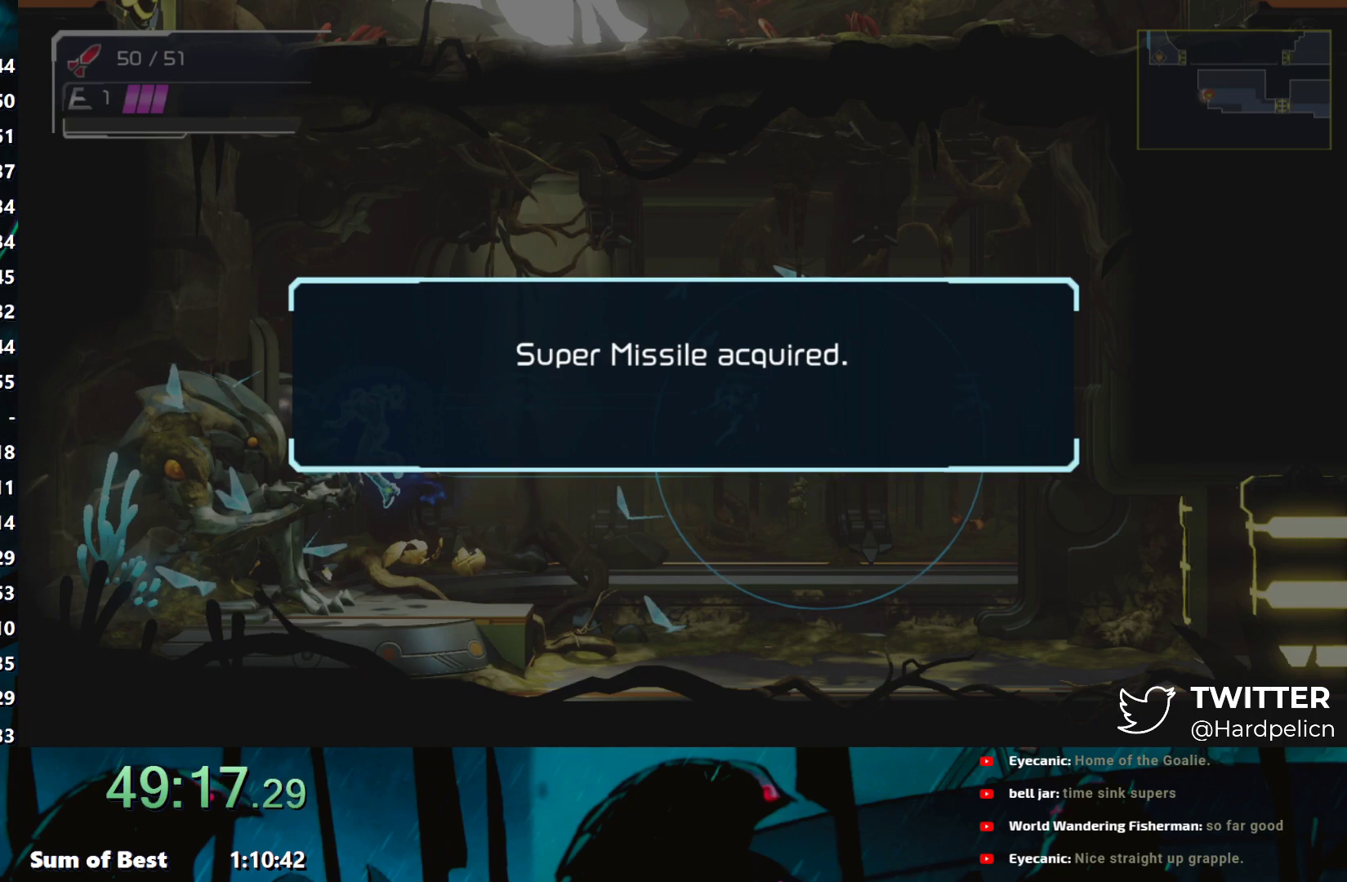
{"buttons": ["A"], "left_stick": "center", "events": [[33, "A", "up"], [117, "A", "down"], [217, "A", "up"], [300, "A", "down"], [383, "A", "up"], [483, "A", "down"]]}
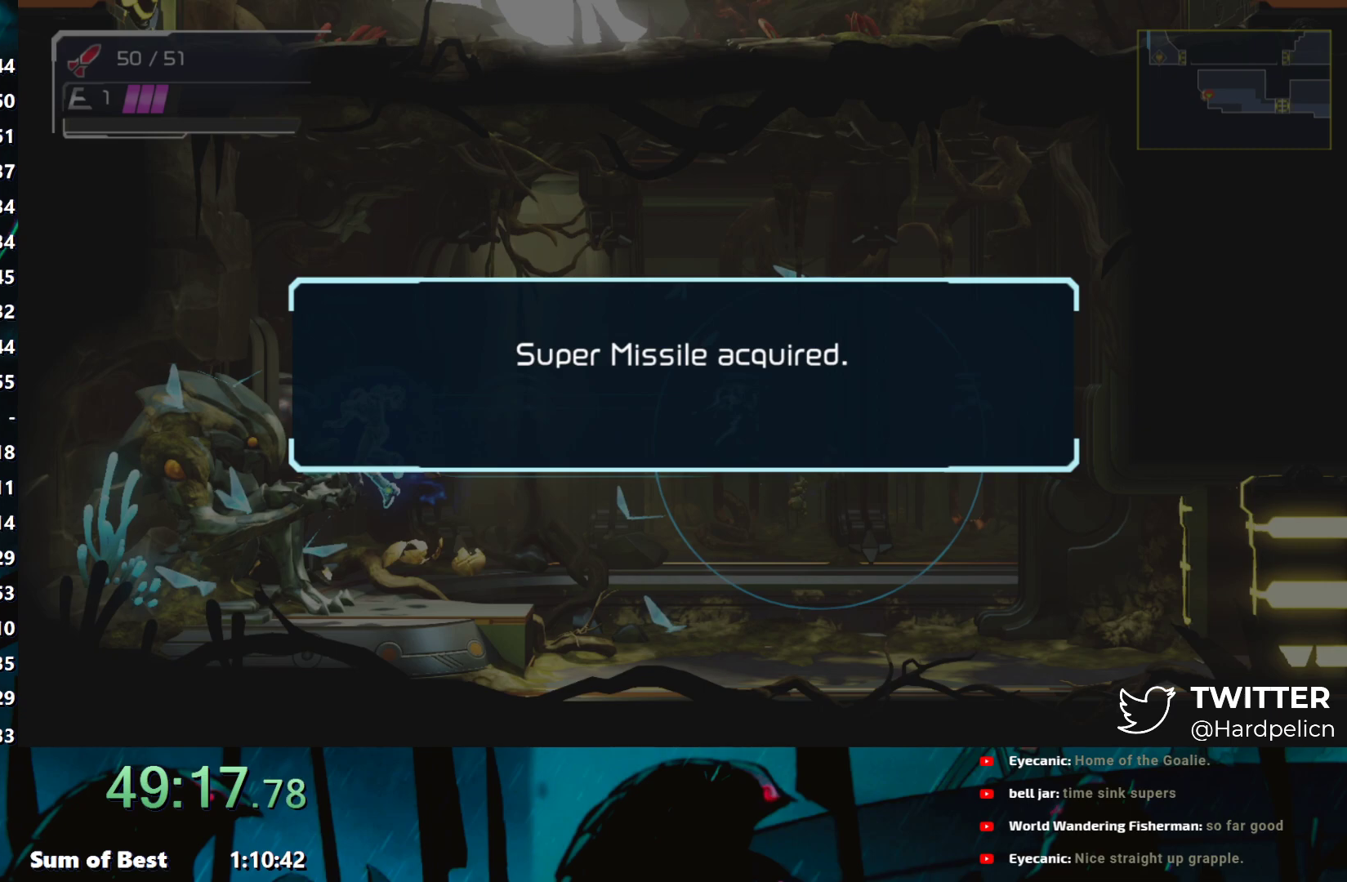
{"buttons": [], "left_stick": "center", "events": [[67, "A", "up"], [167, "A", "down"], [267, "A", "up"], [333, "A", "down"], [433, "A", "up"]]}
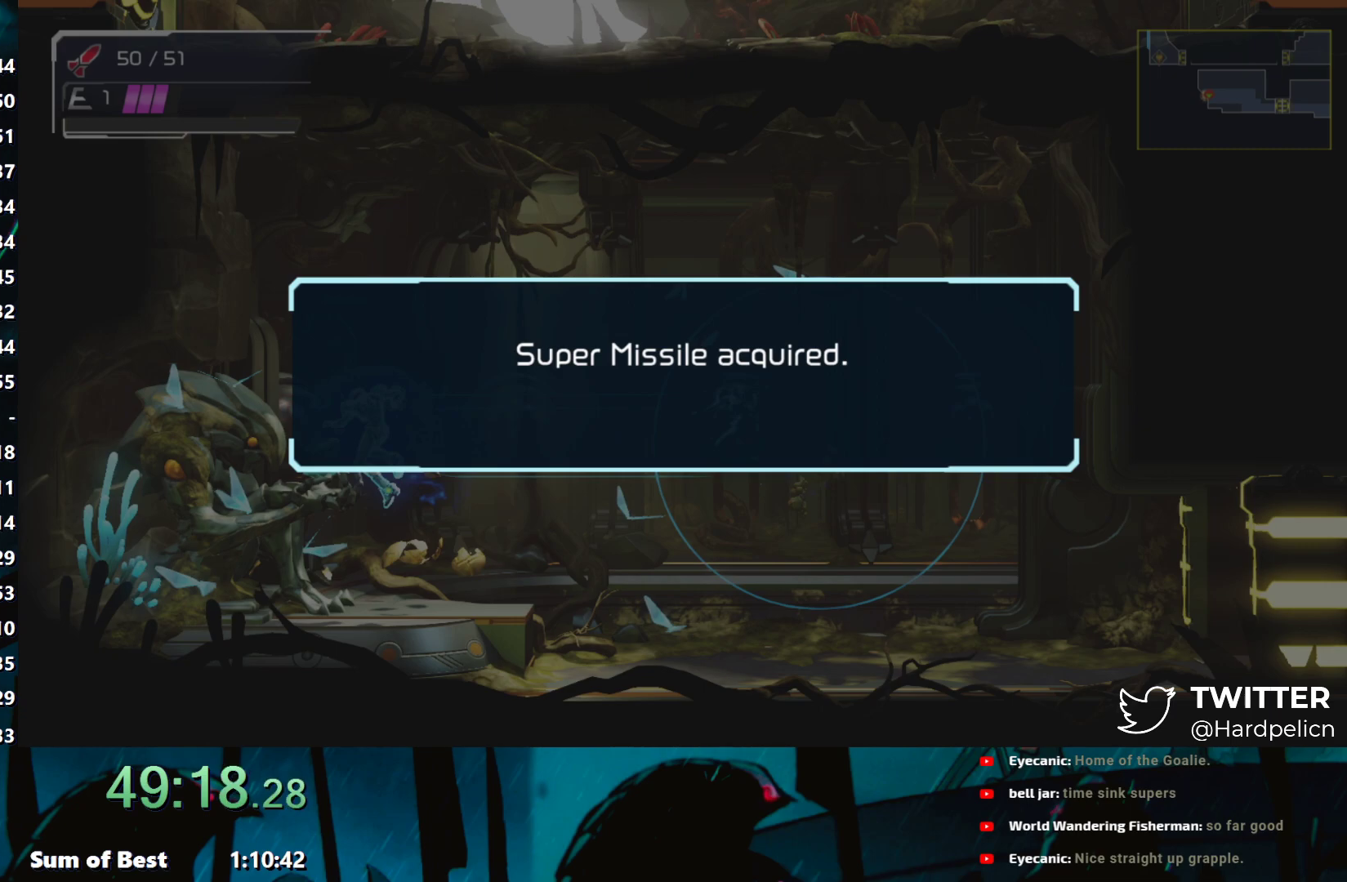
{"buttons": [], "left_stick": "center", "events": [[17, "A", "down"], [100, "A", "up"], [183, "A", "down"], [283, "A", "up"], [383, "A", "down"], [500, "A", "up"]]}
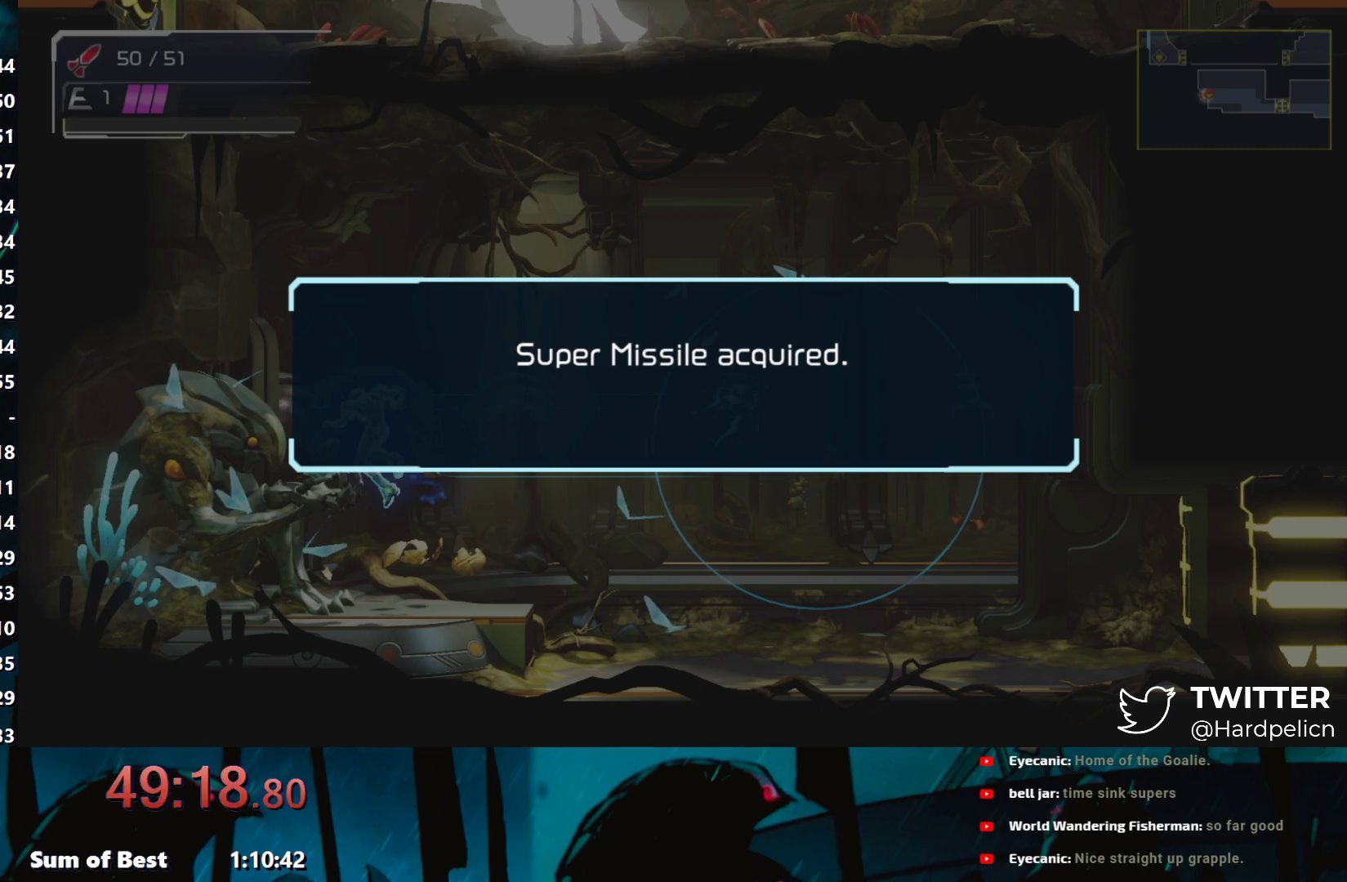
{"buttons": [], "left_stick": "center", "events": [[83, "A", "down"], [133, "A", "up"], [217, "A", "down"], [333, "A", "up"], [400, "A", "down"], [500, "A", "up"]]}
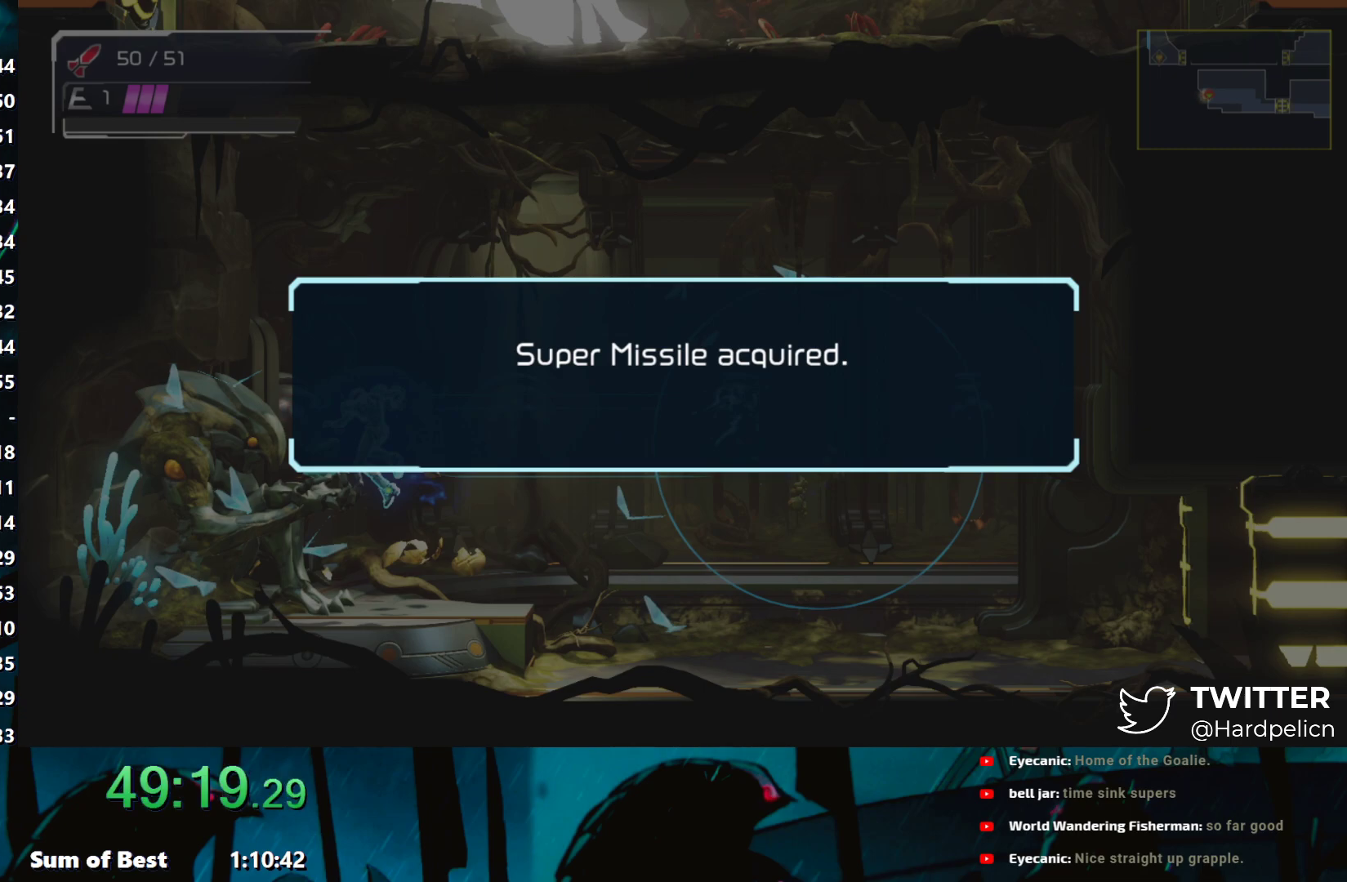
{"buttons": ["A"], "left_stick": "center", "events": [[67, "A", "down"], [133, "A", "up"], [200, "A", "down"], [267, "A", "up"], [333, "A", "down"], [417, "A", "up"], [483, "A", "down"]]}
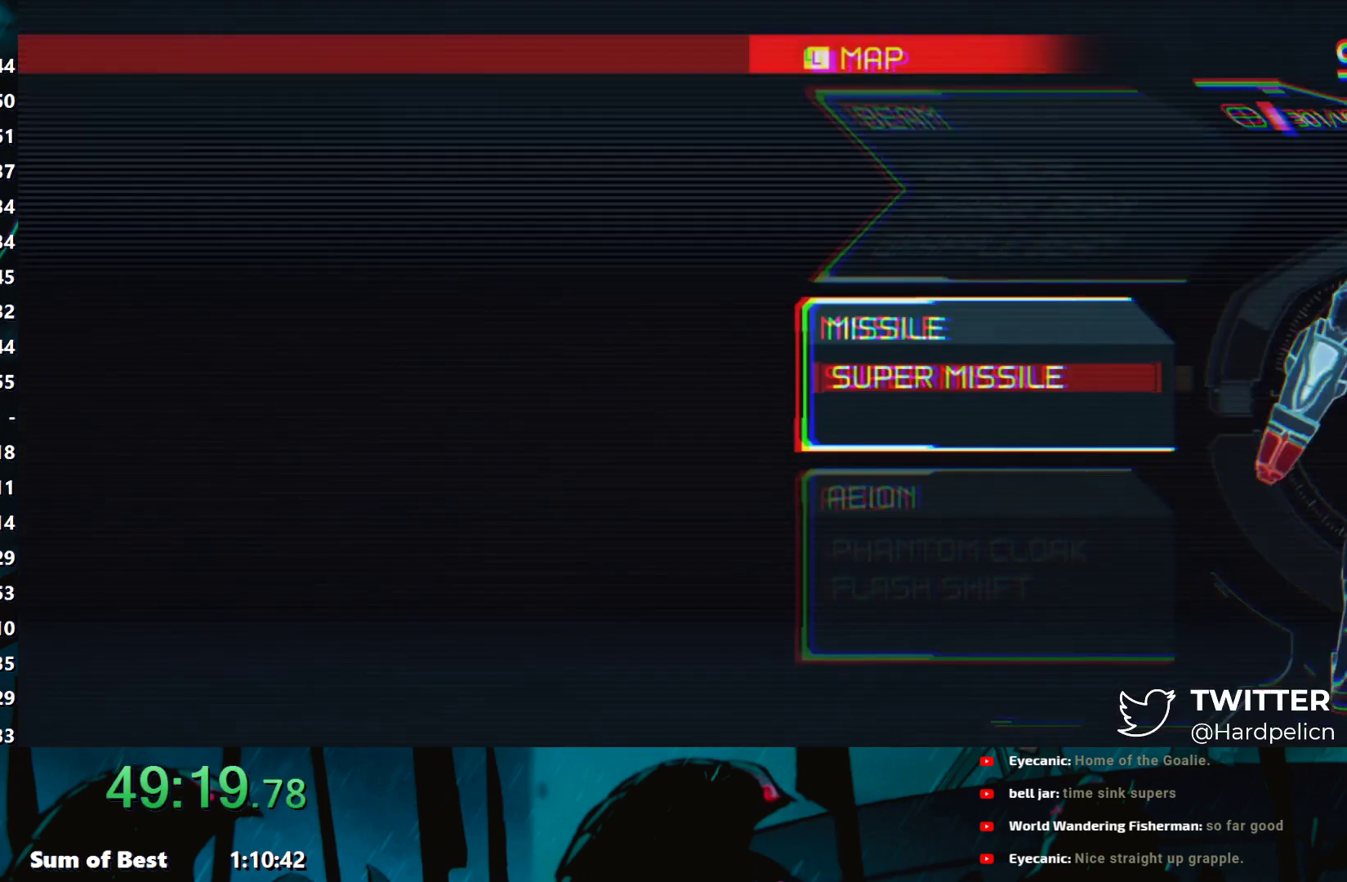
{"buttons": ["B"], "left_stick": "center", "events": [[67, "A", "up"], [133, "A", "down"], [233, "A", "up"], [333, "B", "down"], [367, "B", "up"], [483, "B", "down"]]}
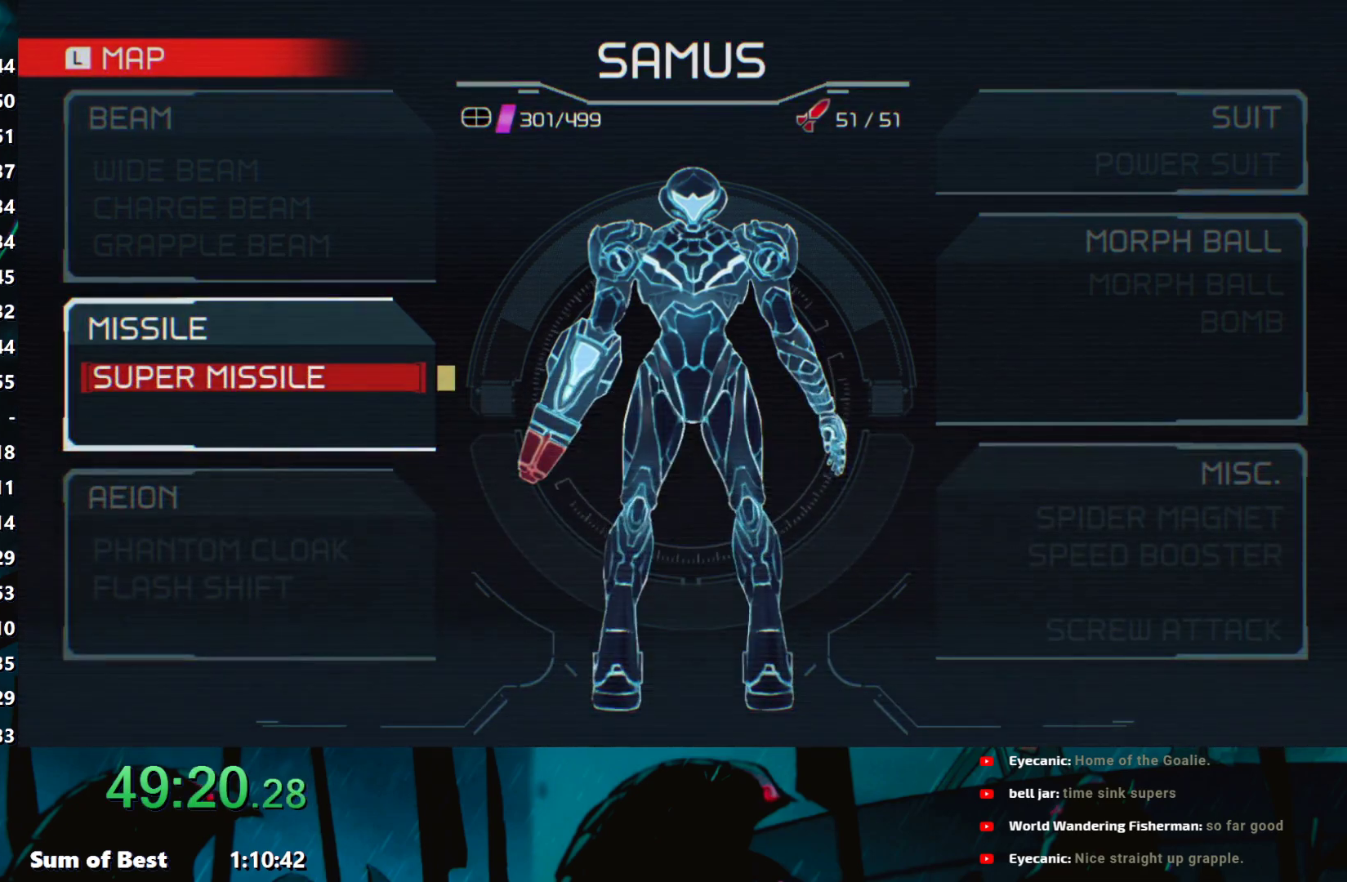
{"buttons": [], "left_stick": "right", "events": [[33, "B", "up"], [117, "B", "down"], [117, "left_stick", "right"], [183, "B", "up"], [267, "B", "down"], [367, "B", "up"], [400, "B", "down"], [467, "B", "up"]]}
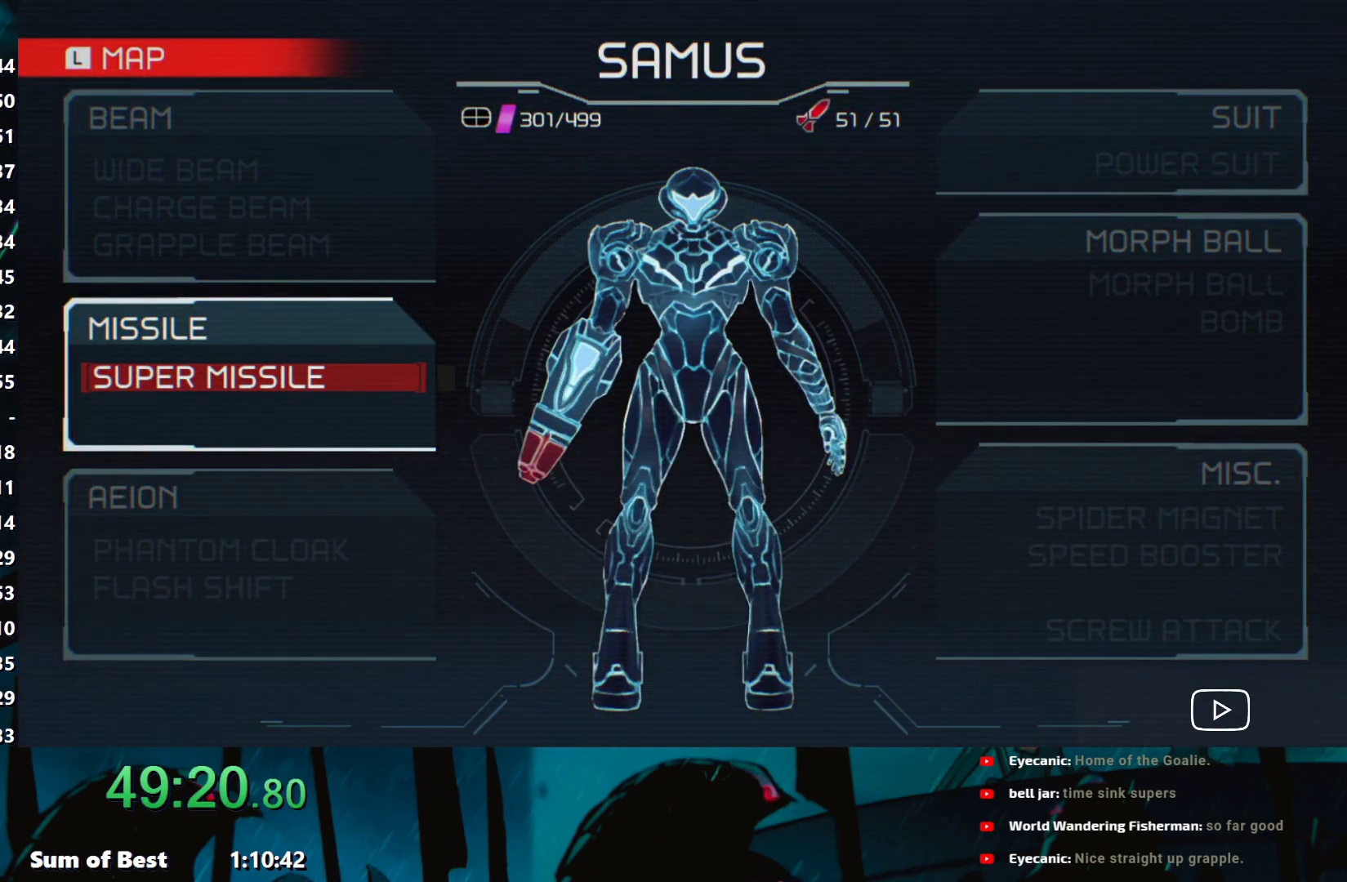
{"buttons": ["B"], "left_stick": "right", "events": [[67, "B", "down"], [117, "B", "up"], [167, "B", "down"], [233, "B", "up"], [333, "B", "down"], [400, "B", "up"], [467, "B", "down"]]}
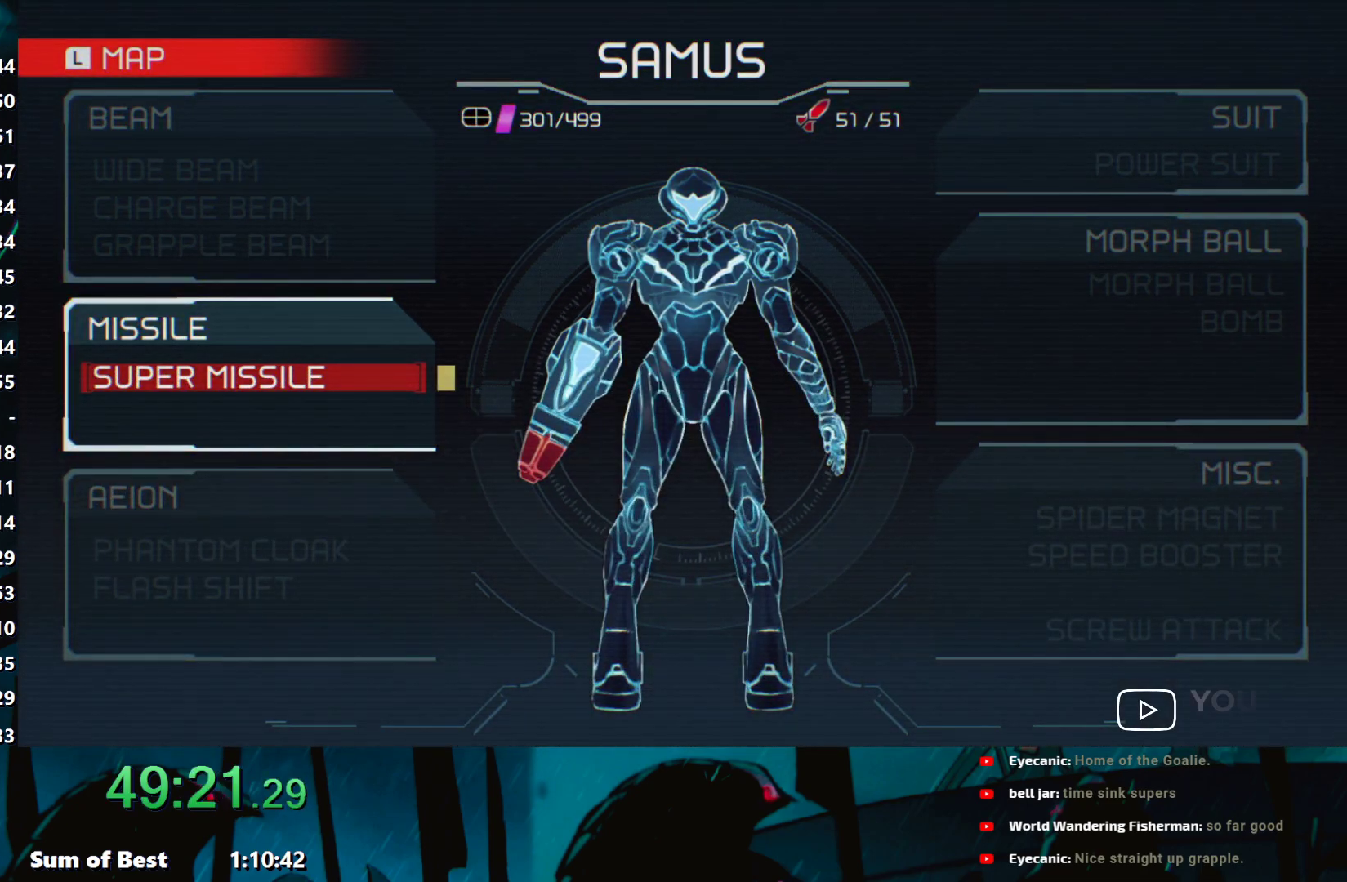
{"buttons": [], "left_stick": "right", "events": [[33, "B", "up"], [133, "B", "down"], [183, "B", "up"], [267, "B", "down"], [317, "B", "up"], [417, "B", "down"], [467, "B", "up"]]}
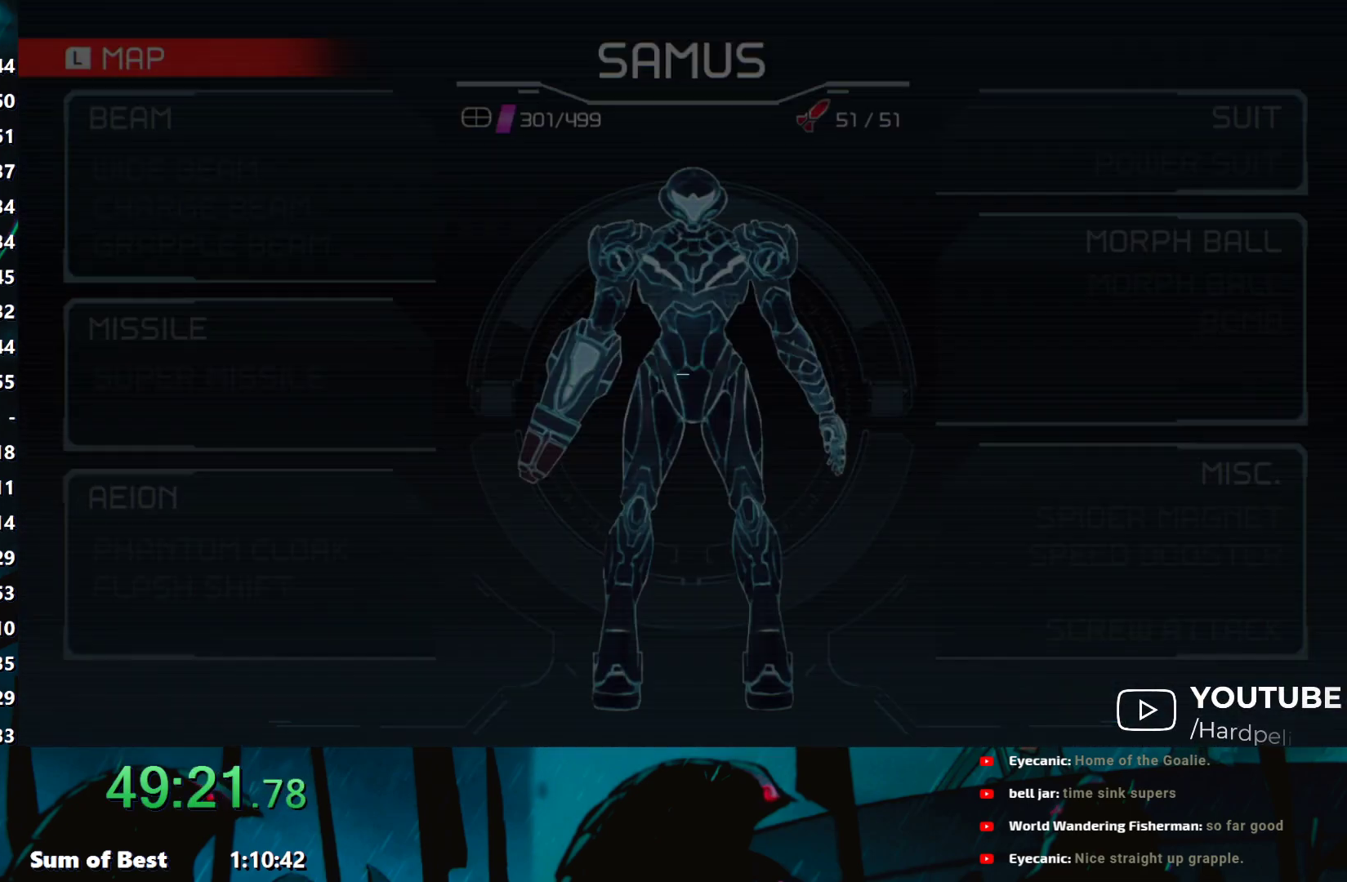
{"buttons": ["B"], "left_stick": "right", "events": [[50, "B", "down"], [117, "B", "up"], [200, "B", "down"], [233, "B", "up"], [333, "B", "down"], [417, "B", "up"], [483, "B", "down"]]}
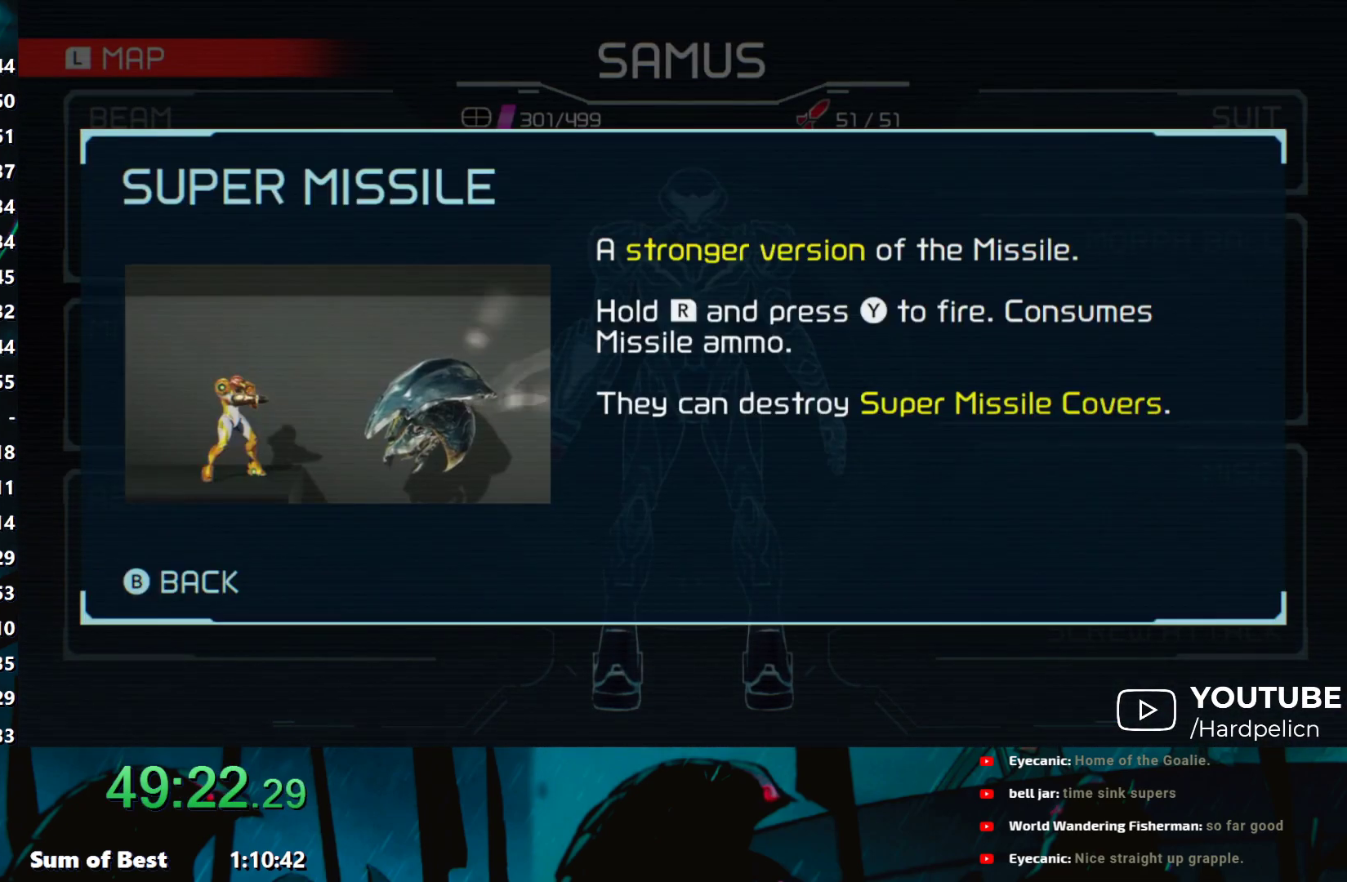
{"buttons": ["Y"], "left_stick": "right", "events": [[33, "B", "up"], [150, "B", "down"], [183, "B", "up"], [267, "B", "down"], [333, "B", "up"], [467, "Y", "down"]]}
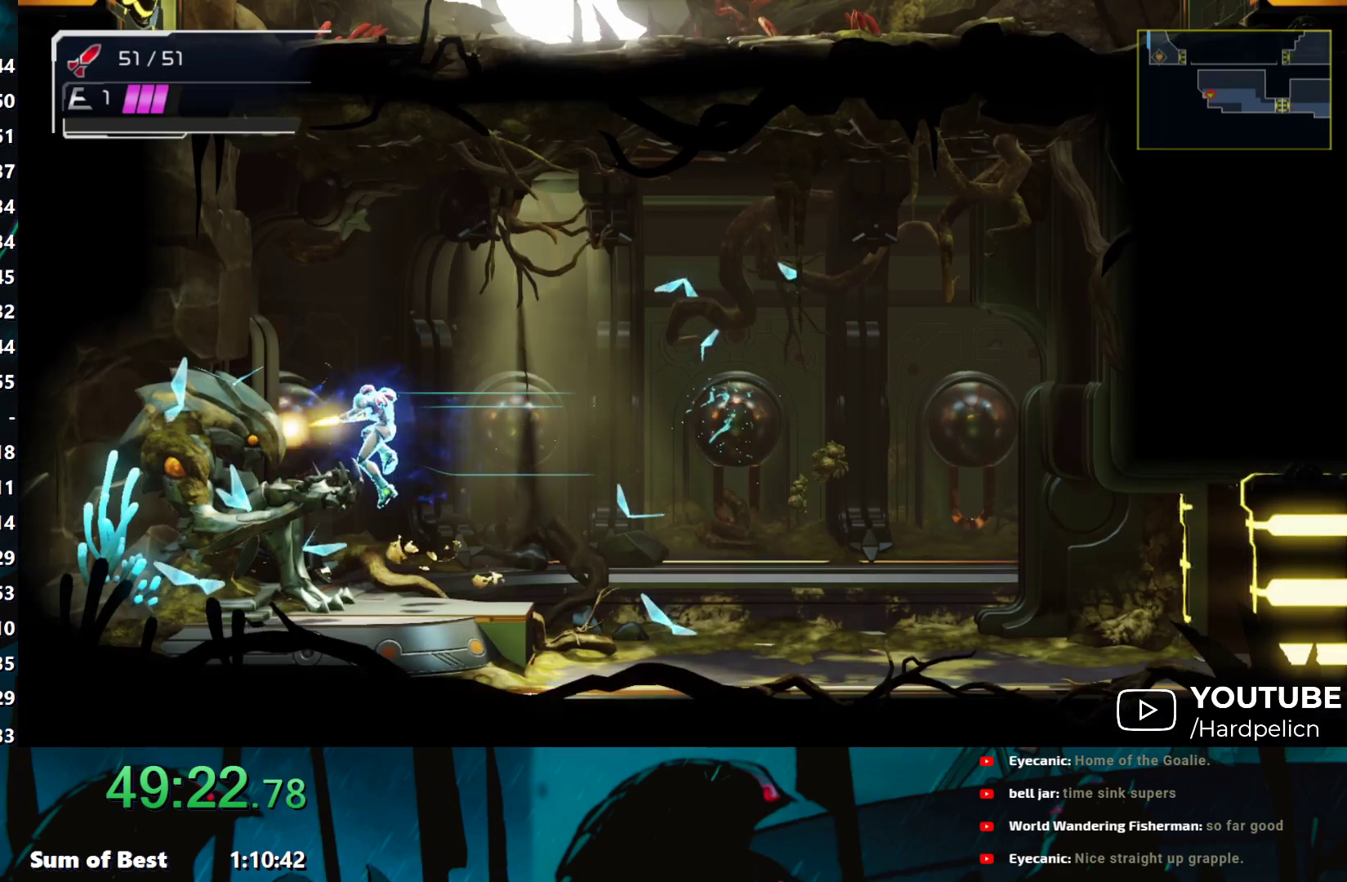
{"buttons": [], "left_stick": "right", "events": [[83, "Y", "up"], [150, "Y", "down"], [217, "Y", "up"], [283, "Y", "down"], [350, "Y", "up"], [417, "Y", "down"], [467, "Y", "up"]]}
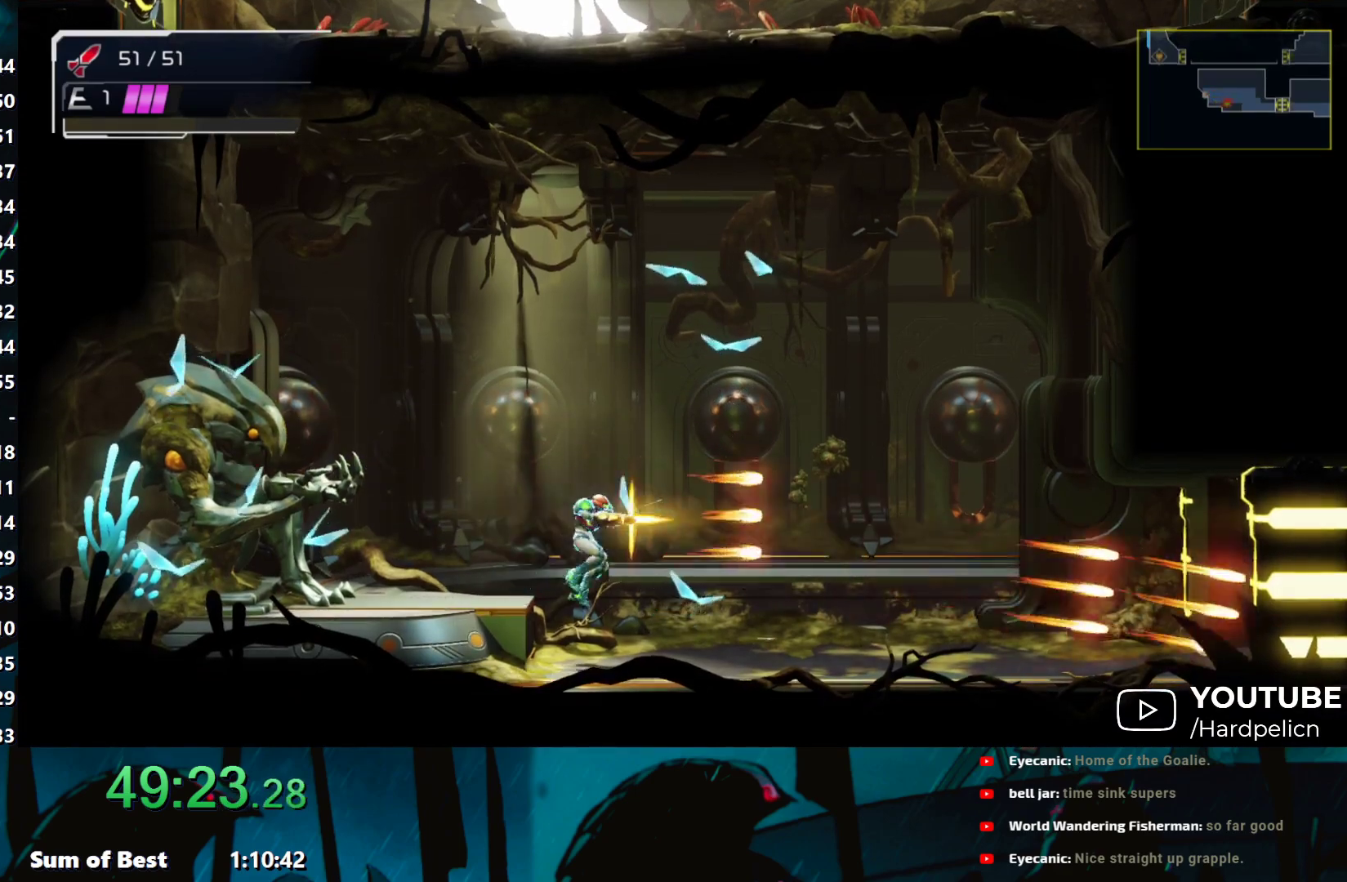
{"buttons": [], "left_stick": "right", "events": [[50, "A", "down"], [167, "A", "up"], [367, "A", "down"], [433, "A", "up"]]}
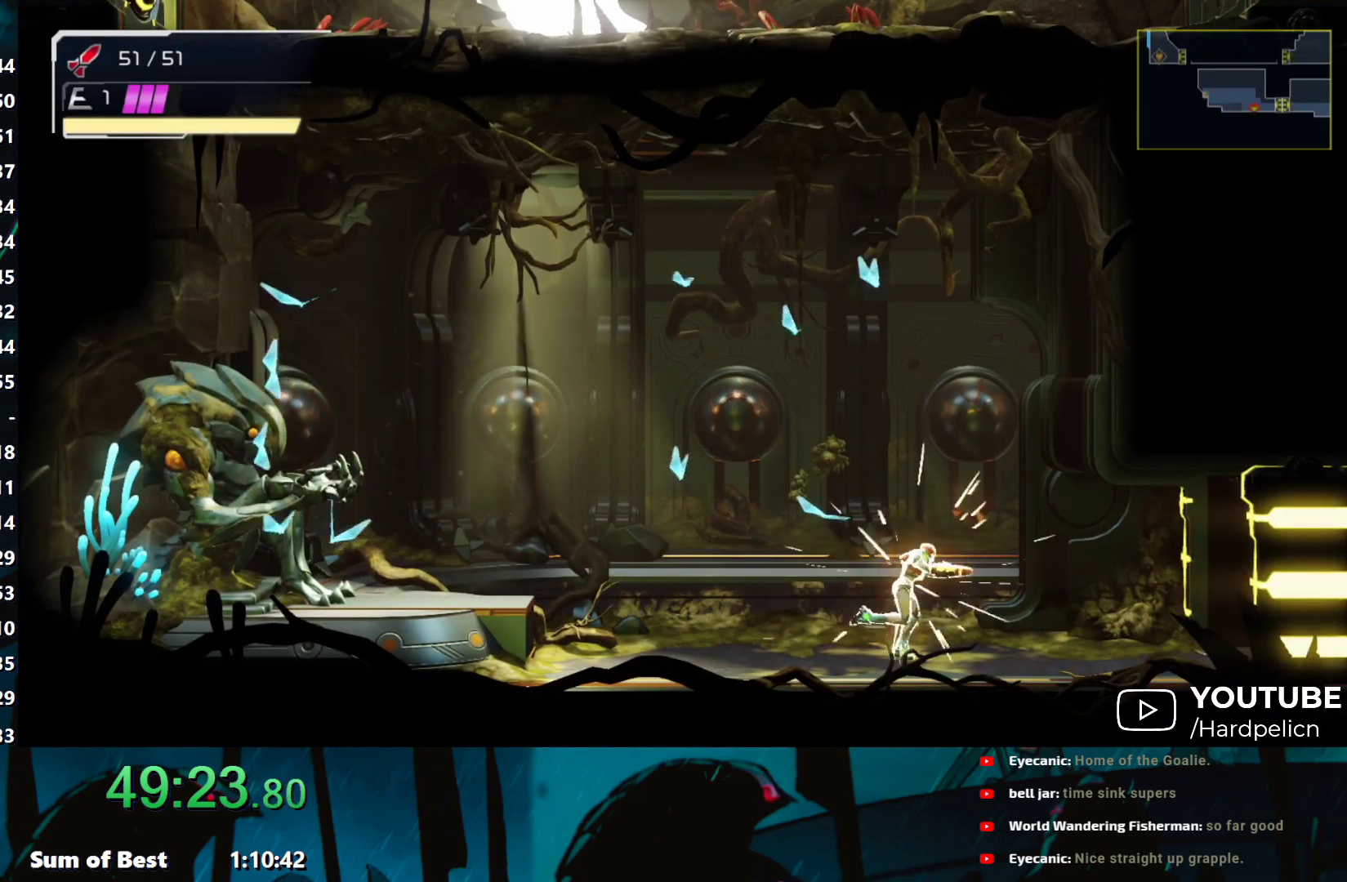
{"buttons": ["A"], "left_stick": "right", "events": [[167, "A", "down"], [267, "A", "up"], [467, "A", "down"]]}
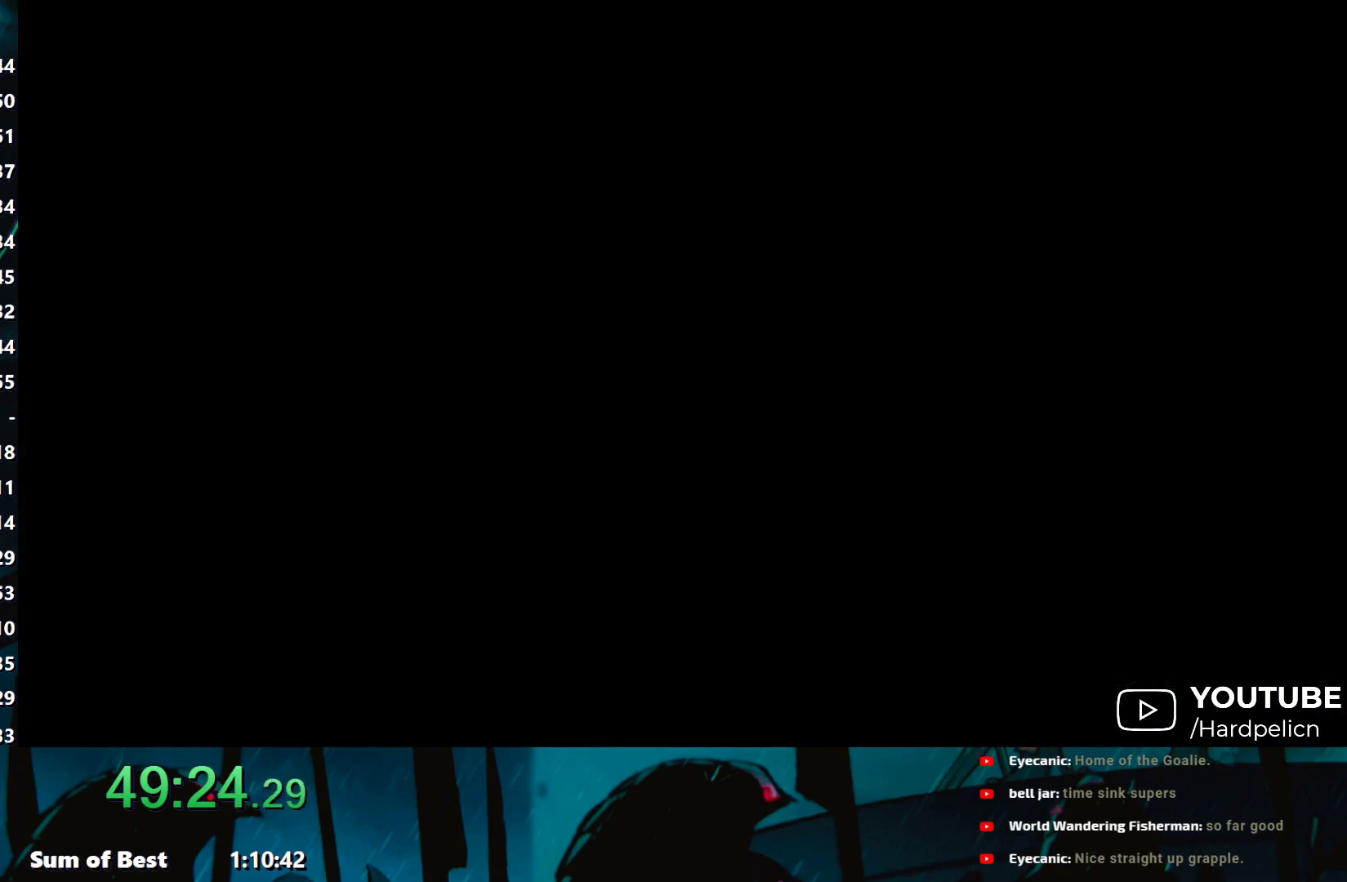
{"buttons": ["R2"], "left_stick": "up-right", "events": [[83, "A", "up"], [200, "A", "down"], [300, "A", "up"], [317, "left_stick", "up-right"], [433, "R2", "down"]]}
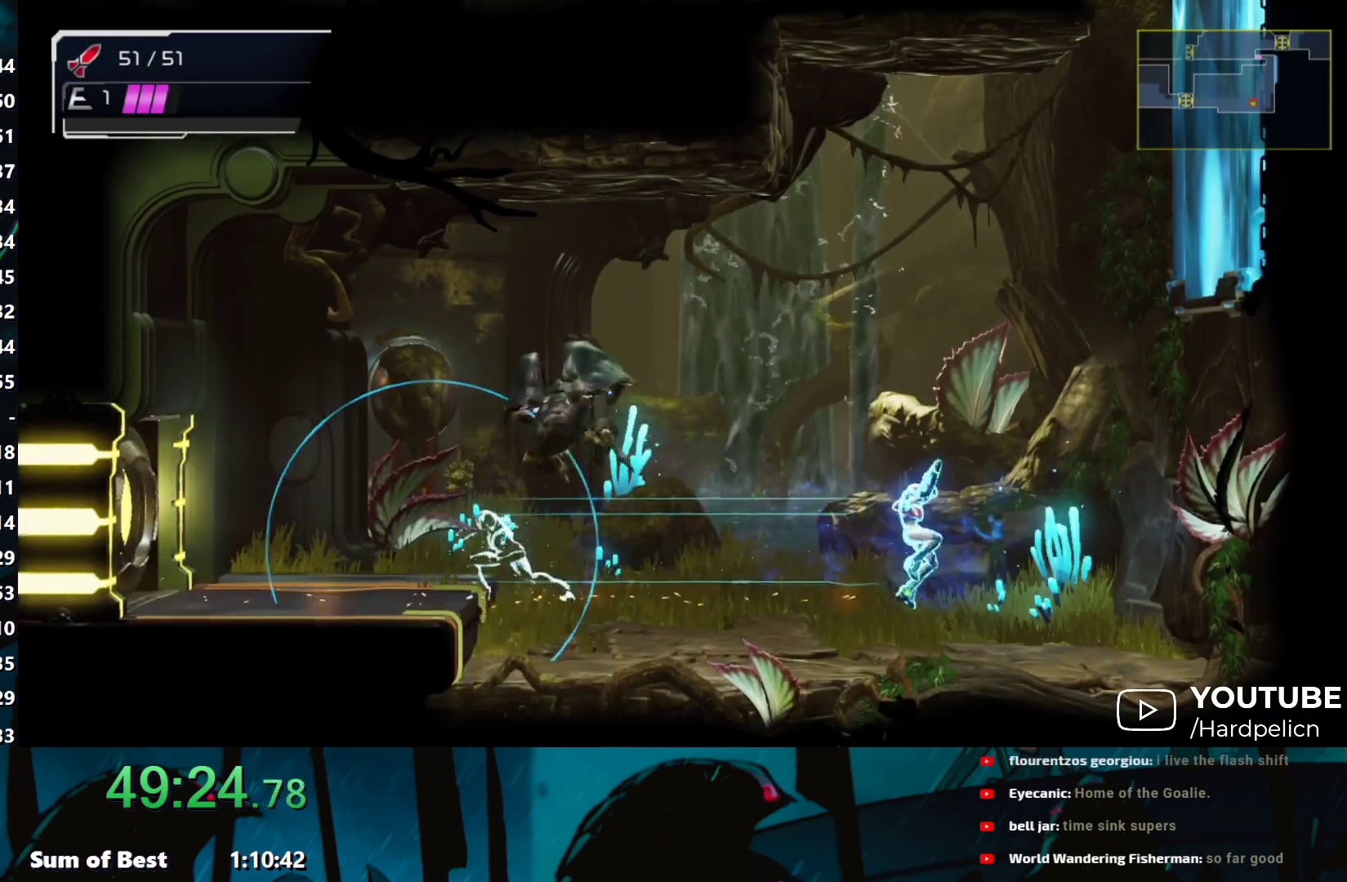
{"buttons": ["Y", "R2"], "left_stick": "up-right", "events": [[17, "Y", "down"]]}
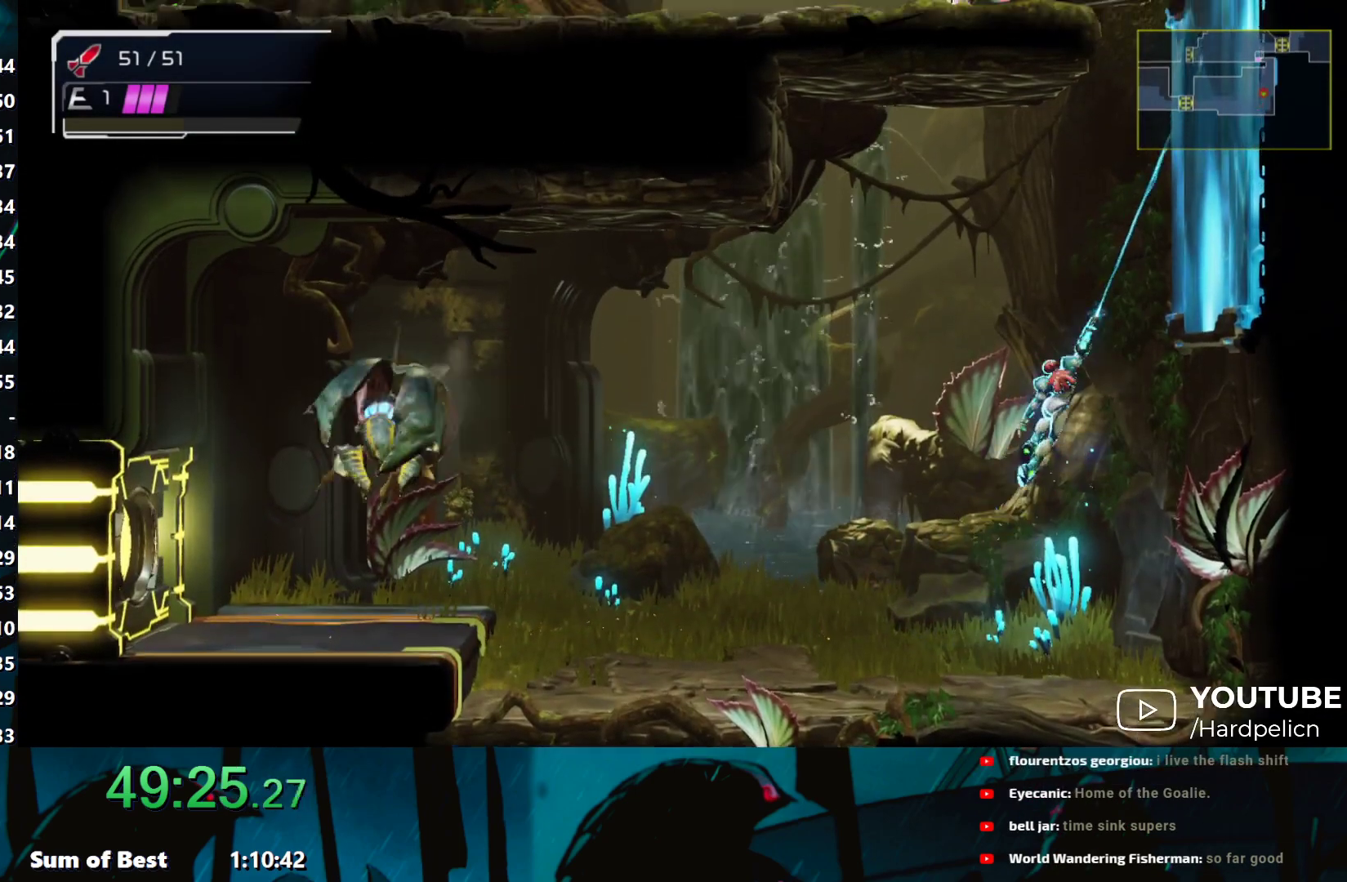
{"buttons": ["Y"], "left_stick": "left", "events": [[133, "left_stick", "right"], [267, "R2", "up"], [367, "B", "down"], [367, "left_stick", "left"], [483, "B", "up"]]}
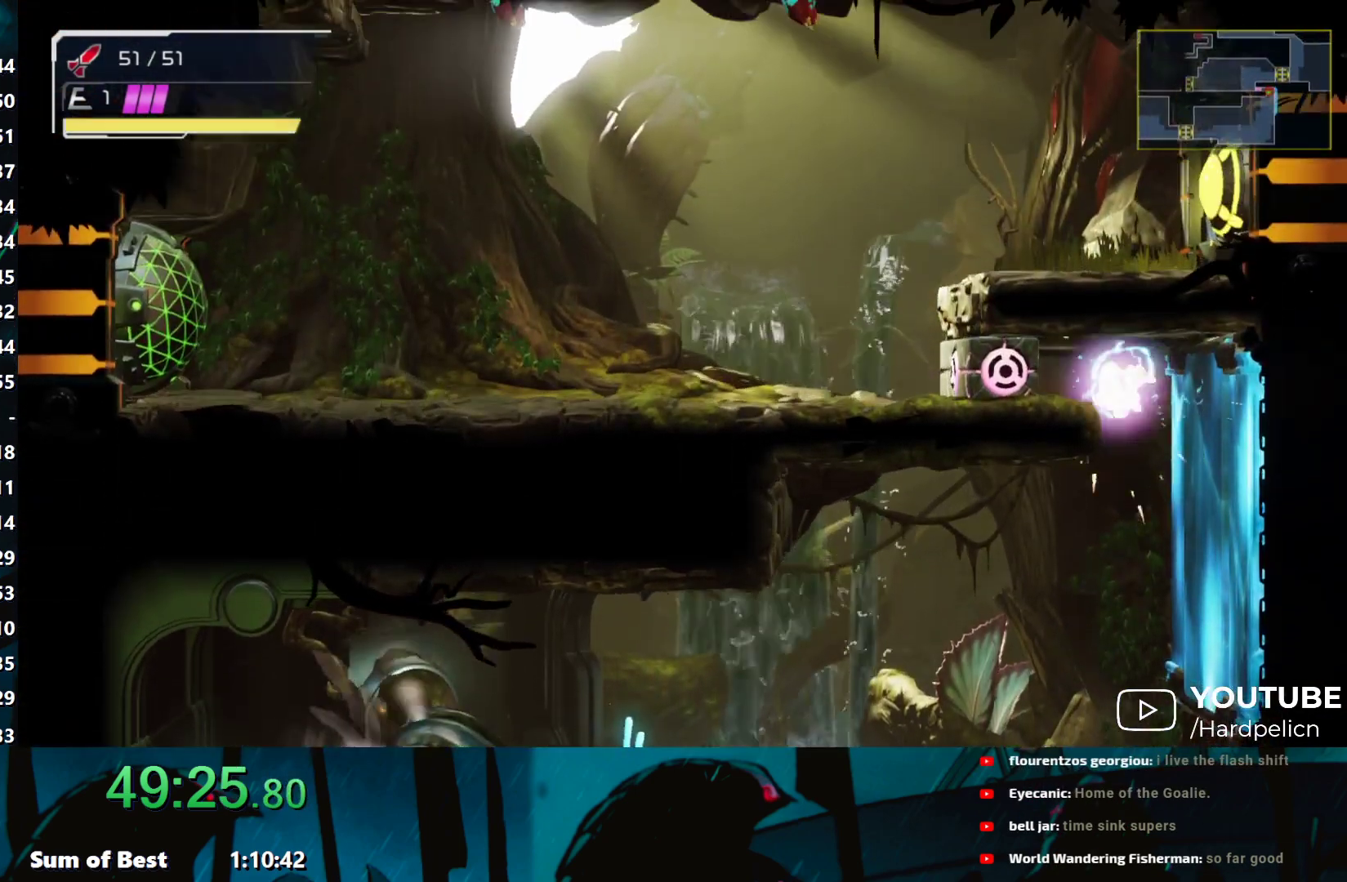
{"buttons": [], "left_stick": "left", "events": [[183, "B", "down"], [333, "B", "up"], [350, "Y", "up"]]}
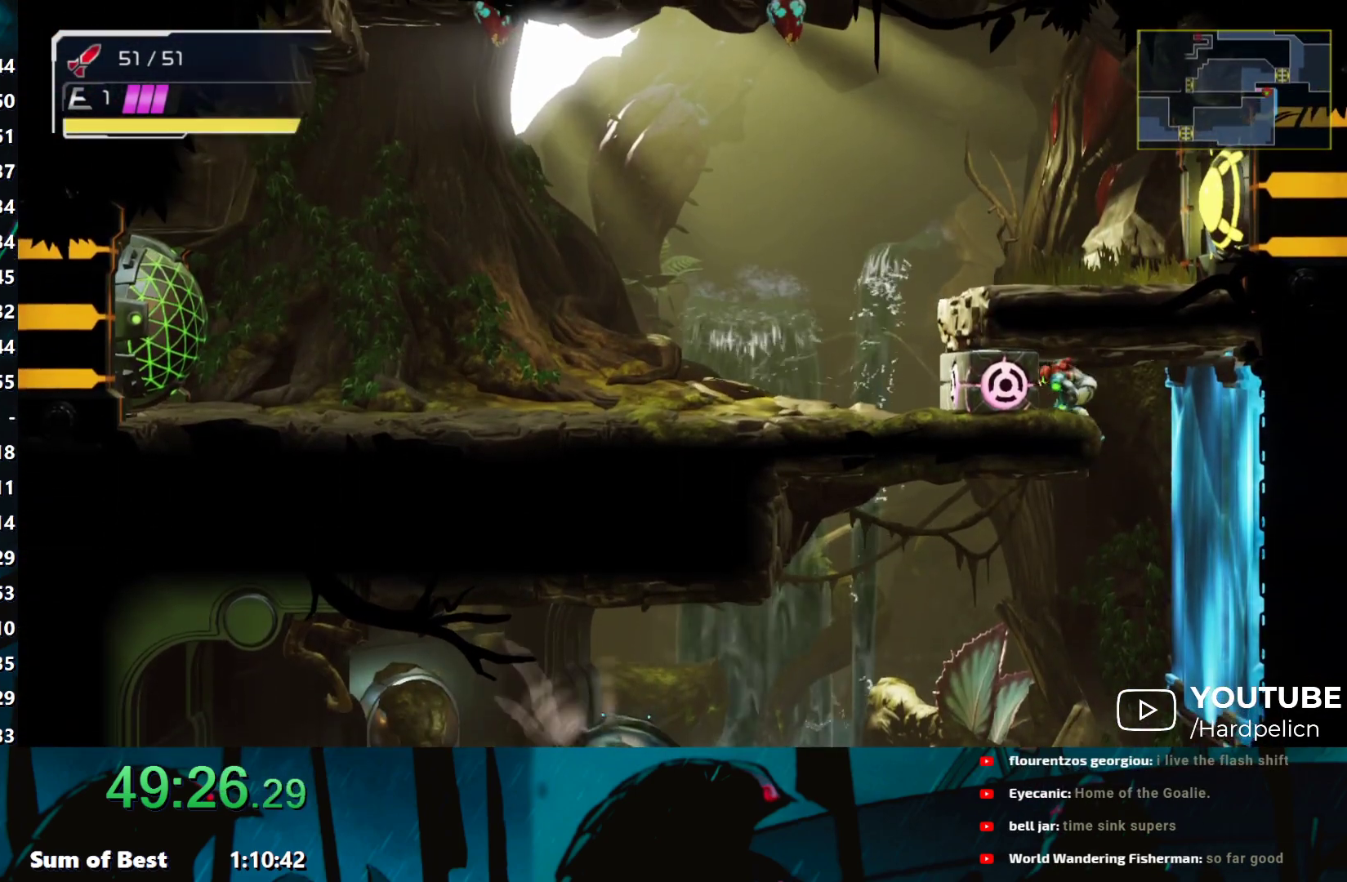
{"buttons": [], "left_stick": "left", "events": [[167, "Y", "down"], [300, "Y", "up"]]}
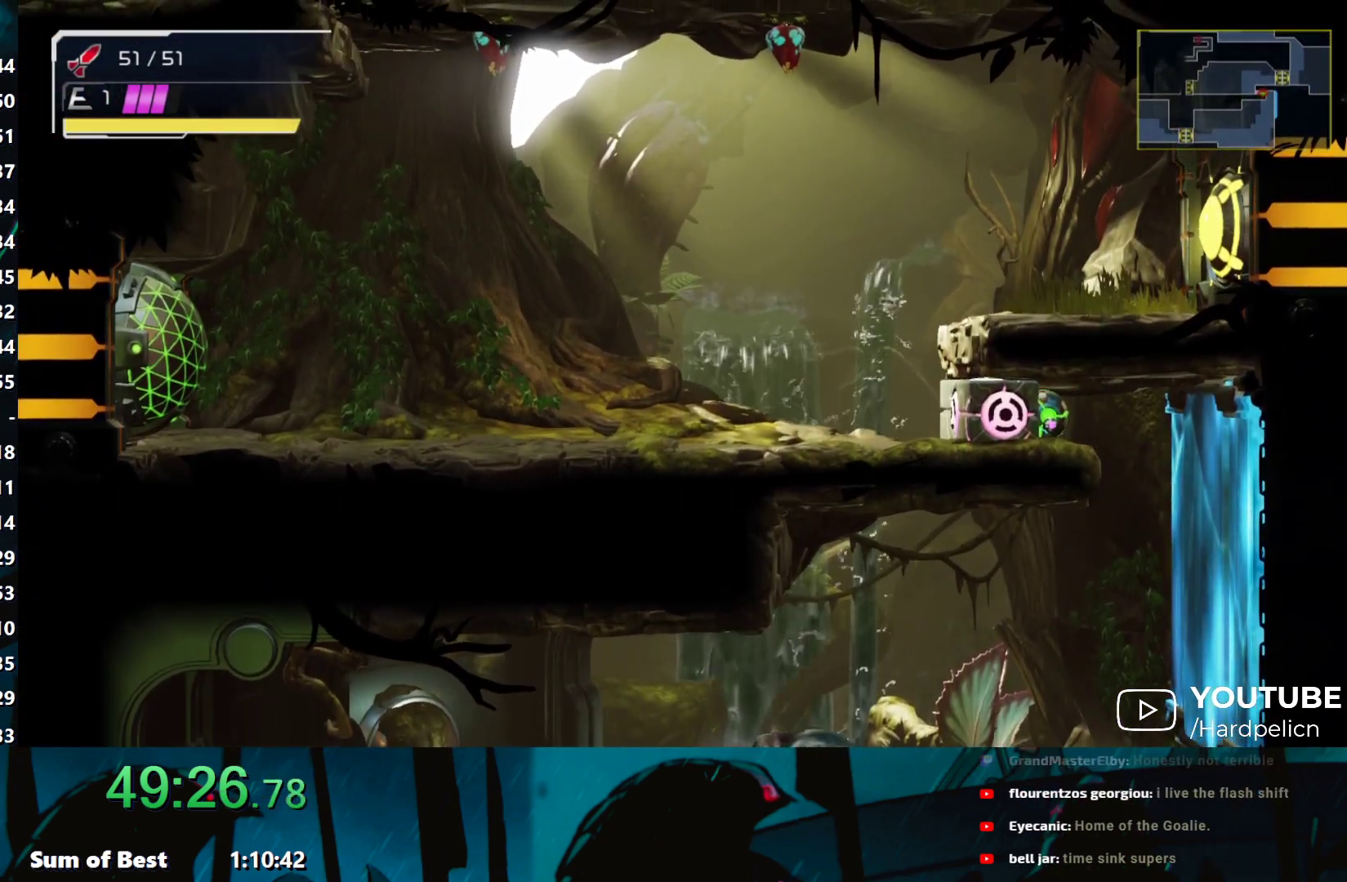
{"buttons": [], "left_stick": "left", "events": []}
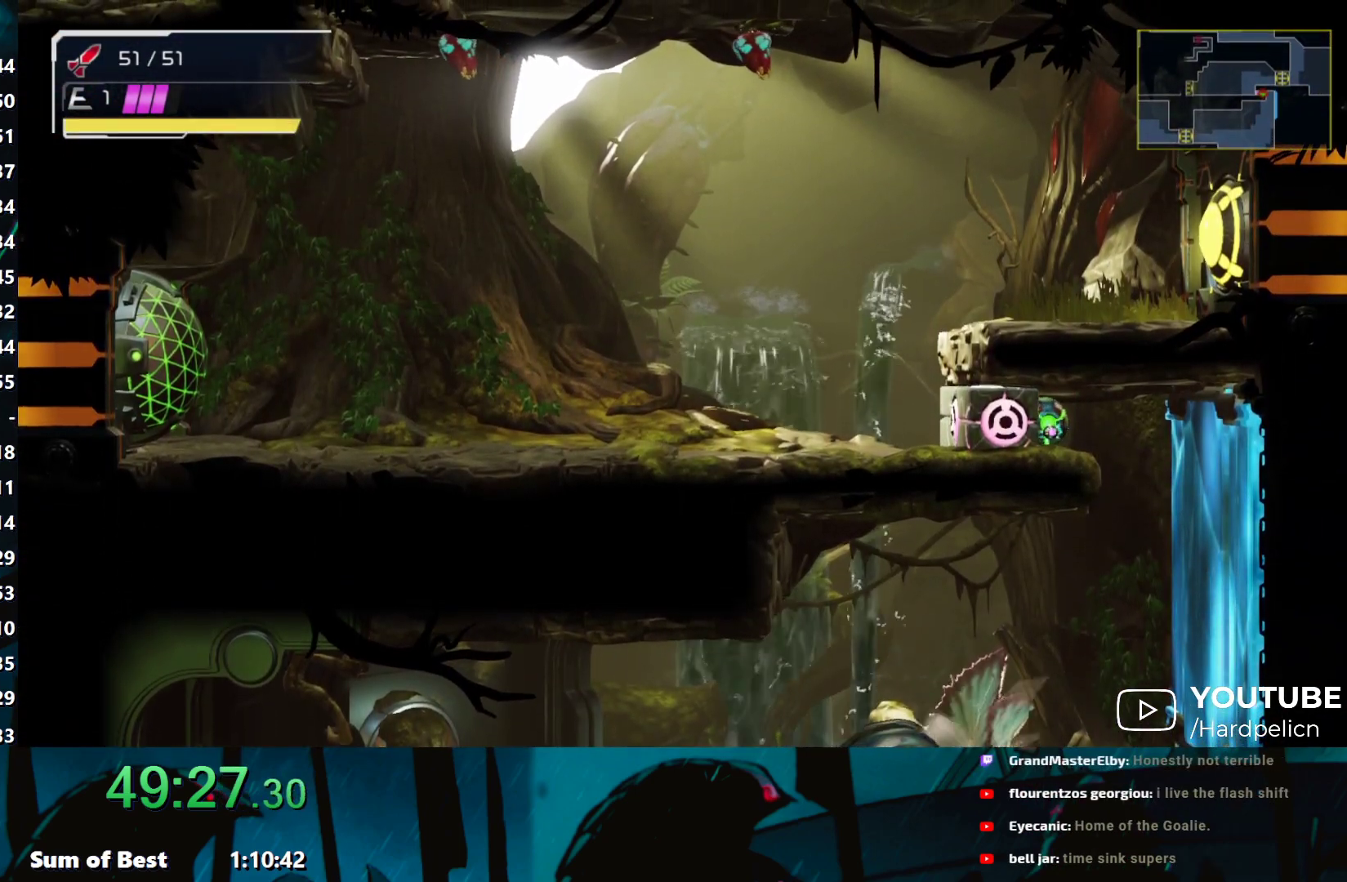
{"buttons": ["L2", "R1"], "left_stick": "left", "events": [[433, "L2", "down"], [500, "R1", "down"]]}